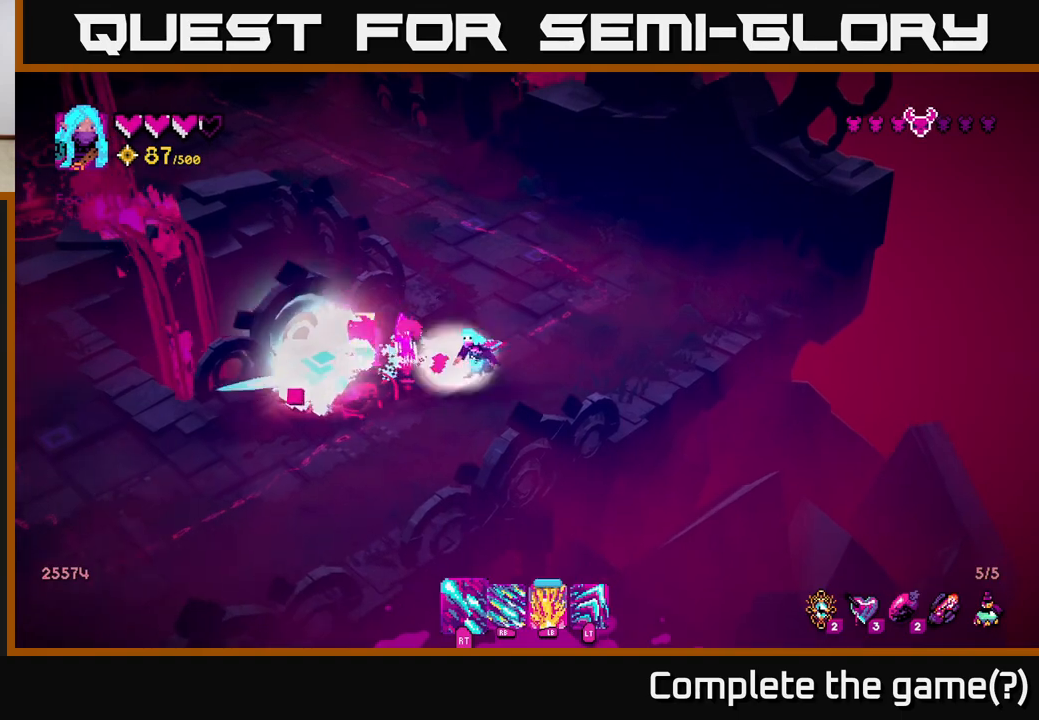
Gameplay with a controller (Xbox layout); each line is a JSON object with the inputs held at the frame after it. "events" lists button and stick changes between this image and that frame as [ms after this image, input, new state], when the widget could be followed in between.
{"buttons": [], "left_stick": "down", "right_stick": "left", "events": [[217, "left_stick", "down-left"], [317, "left_stick", "down"], [383, "R2", "up"]]}
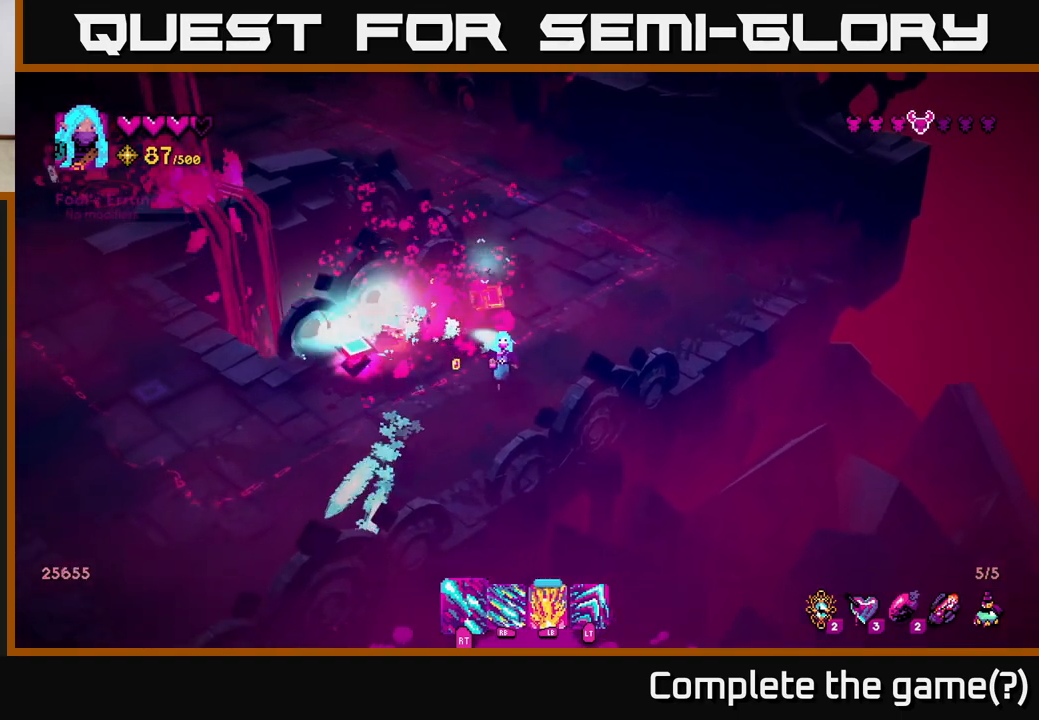
{"buttons": [], "left_stick": "down-left", "right_stick": "up", "events": [[67, "R2", "down"], [150, "right_stick", "up-left"], [250, "R2", "up"], [267, "left_stick", "down-left"], [367, "right_stick", "up"]]}
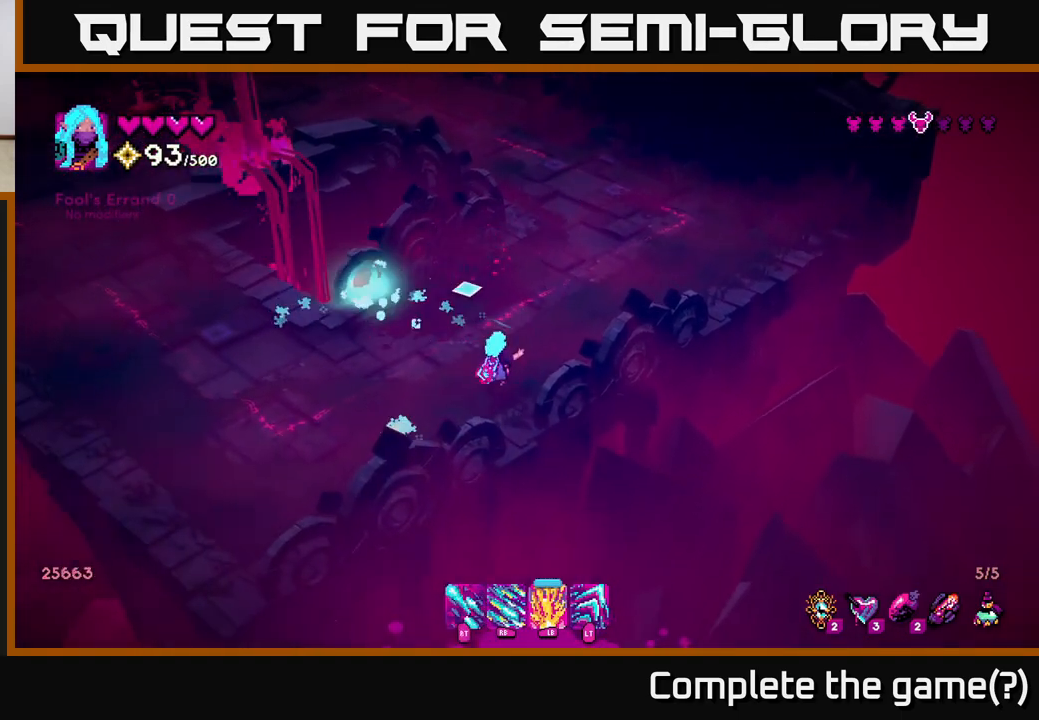
{"buttons": [], "left_stick": "left", "right_stick": "up", "events": [[117, "left_stick", "left"], [283, "left_stick", "up-left"], [433, "left_stick", "left"]]}
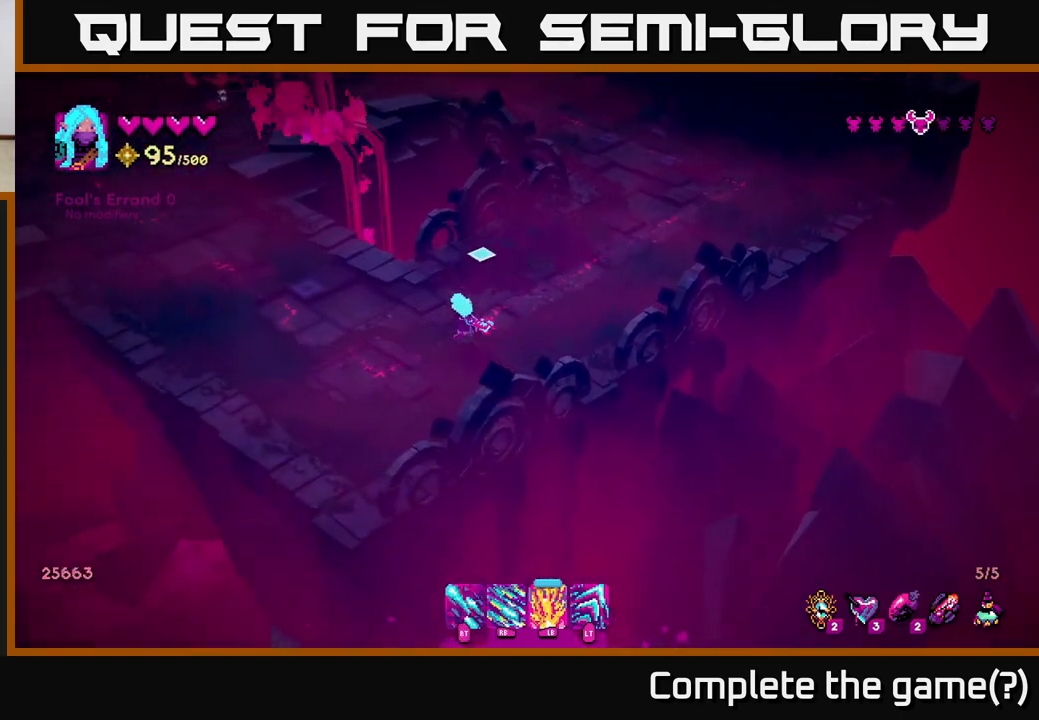
{"buttons": [], "left_stick": "up-left", "right_stick": "up", "events": [[267, "left_stick", "up-left"]]}
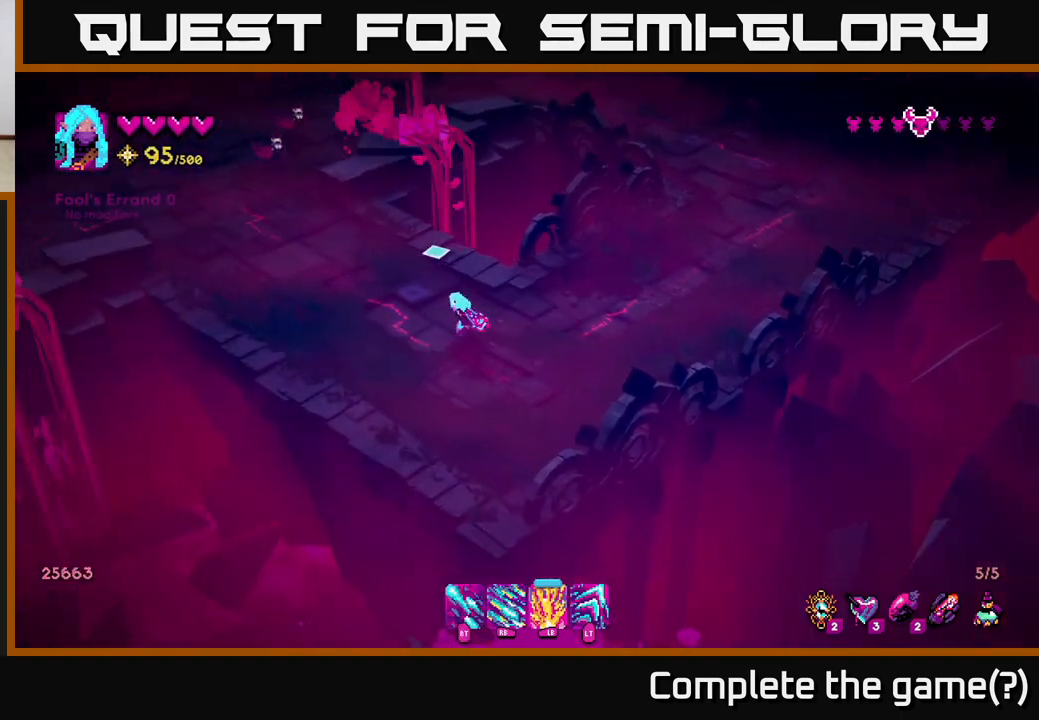
{"buttons": ["R1"], "left_stick": "up-left", "right_stick": "up-left", "events": [[217, "R1", "down"], [500, "right_stick", "up-left"]]}
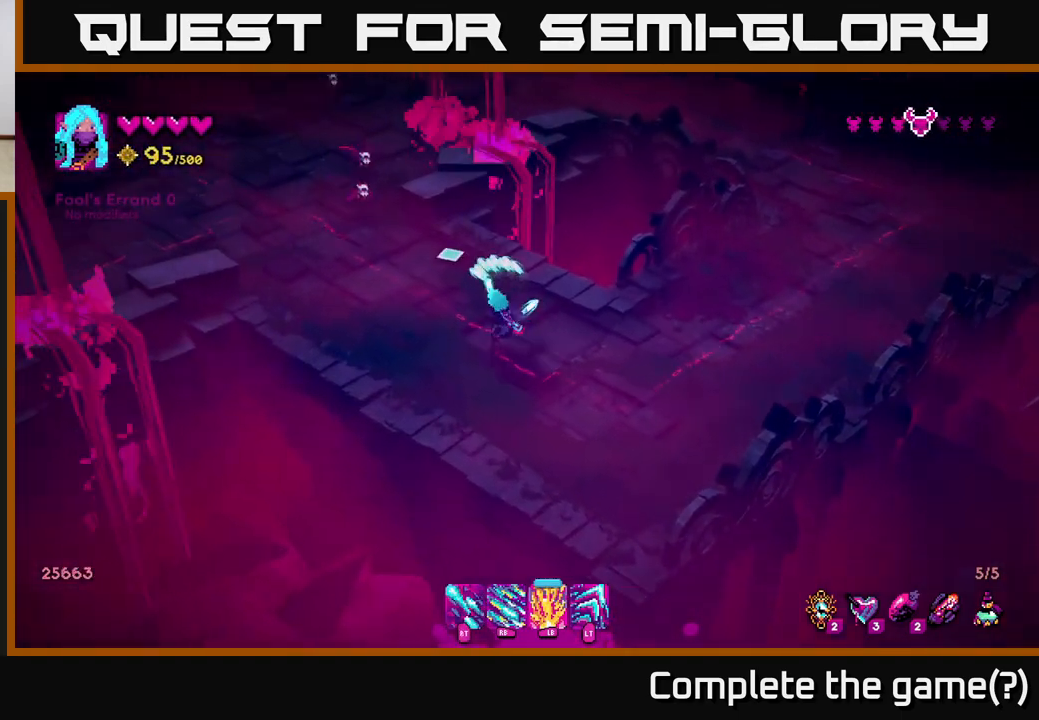
{"buttons": [], "left_stick": "down-left", "right_stick": "up-left", "events": [[67, "left_stick", "left"], [100, "R1", "up"], [200, "left_stick", "down-left"]]}
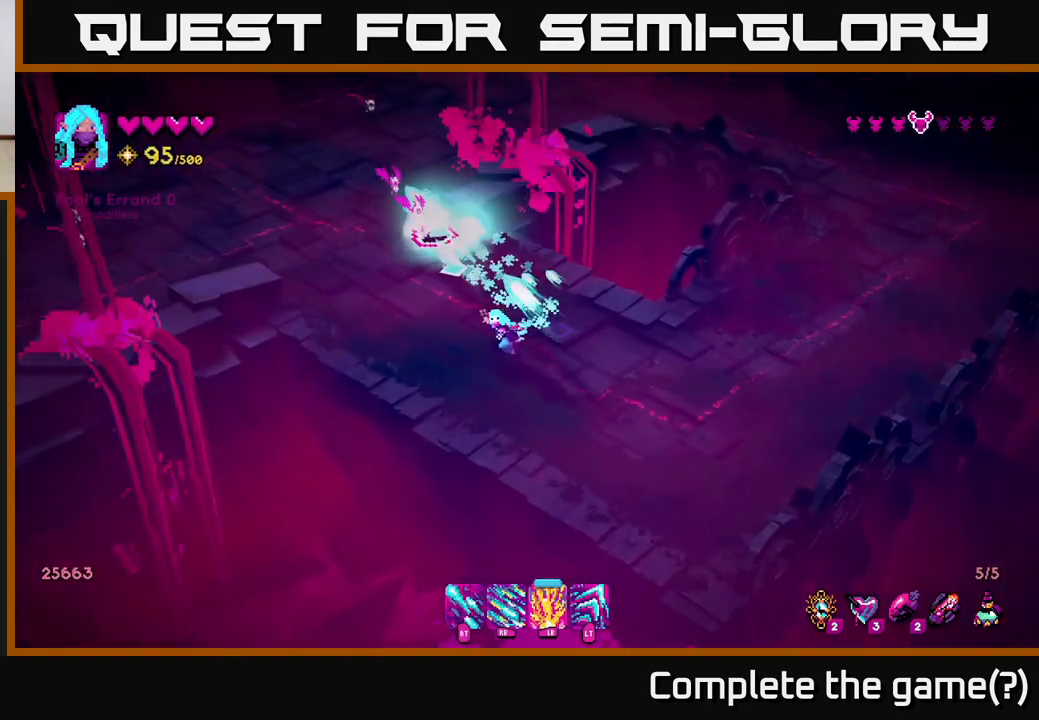
{"buttons": [], "left_stick": "up-left", "right_stick": "up-left", "events": [[117, "left_stick", "left"], [333, "left_stick", "up-left"]]}
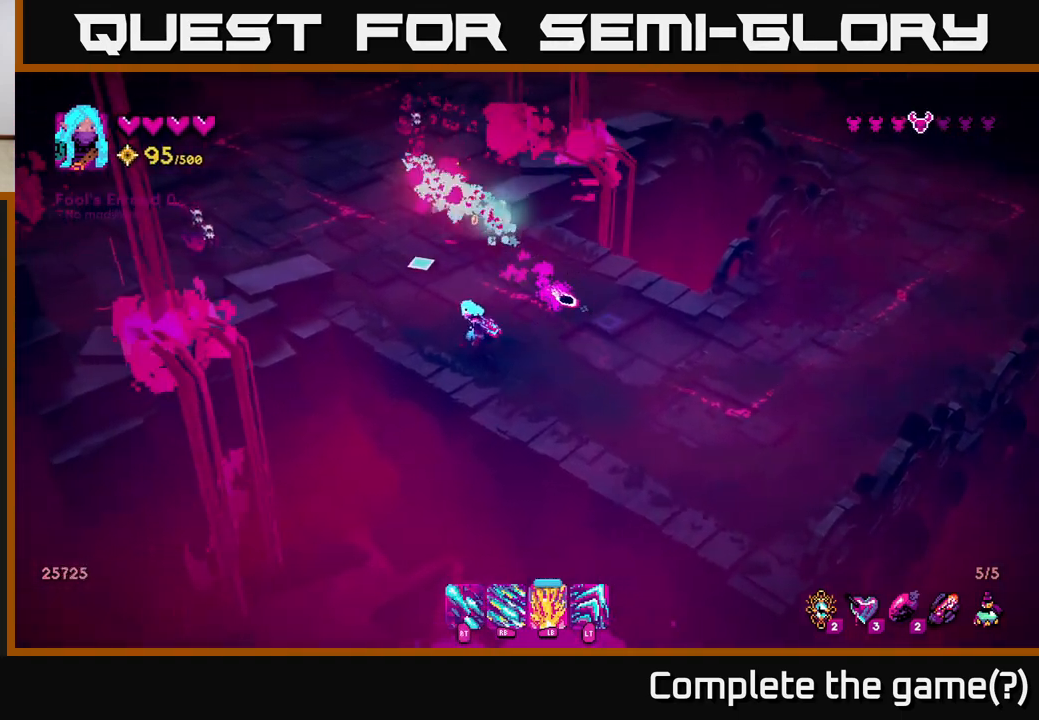
{"buttons": ["R2"], "left_stick": "right", "right_stick": "up-left", "events": [[83, "R2", "down"], [233, "left_stick", "up"], [350, "left_stick", "up-right"], [500, "left_stick", "right"]]}
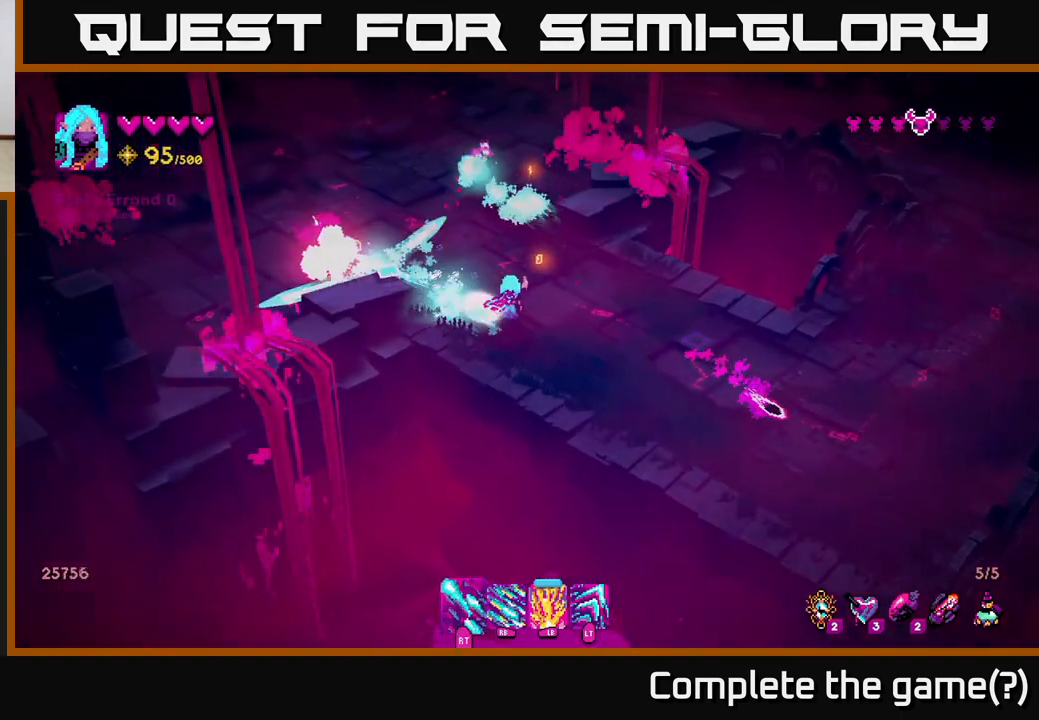
{"buttons": ["R2"], "left_stick": "up", "right_stick": "up-left", "events": [[67, "R2", "up"], [100, "left_stick", "down-right"], [167, "R2", "down"], [300, "left_stick", "up-right"], [417, "left_stick", "up"]]}
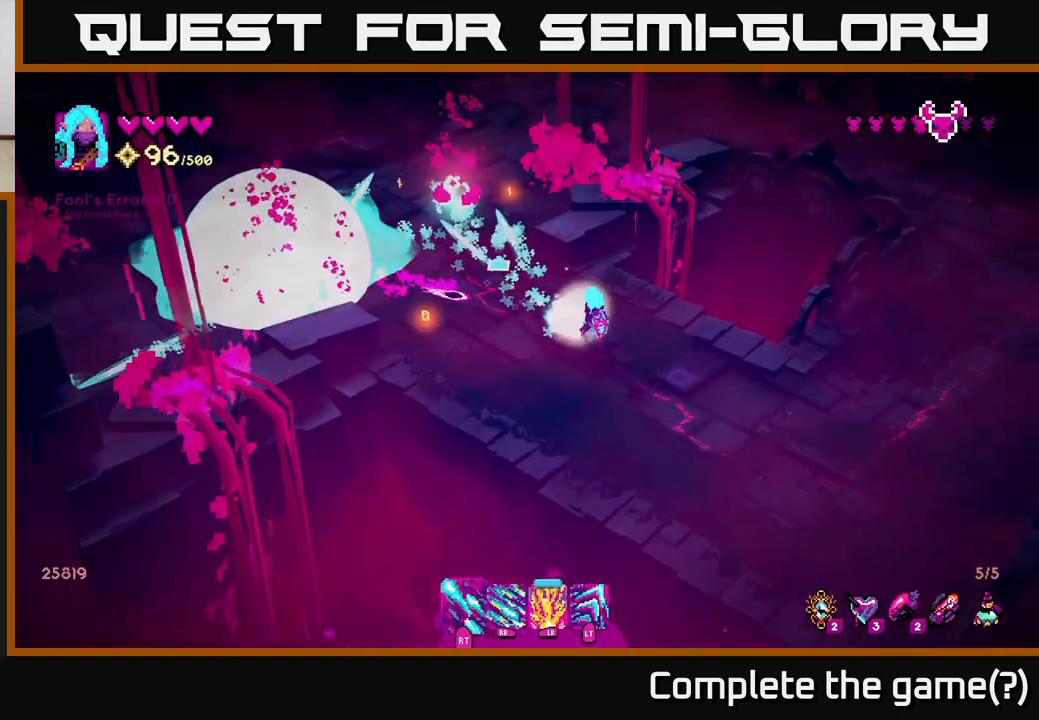
{"buttons": [], "left_stick": "up-left", "right_stick": "left", "events": [[83, "R2", "up"], [83, "right_stick", "left"], [167, "left_stick", "up-left"]]}
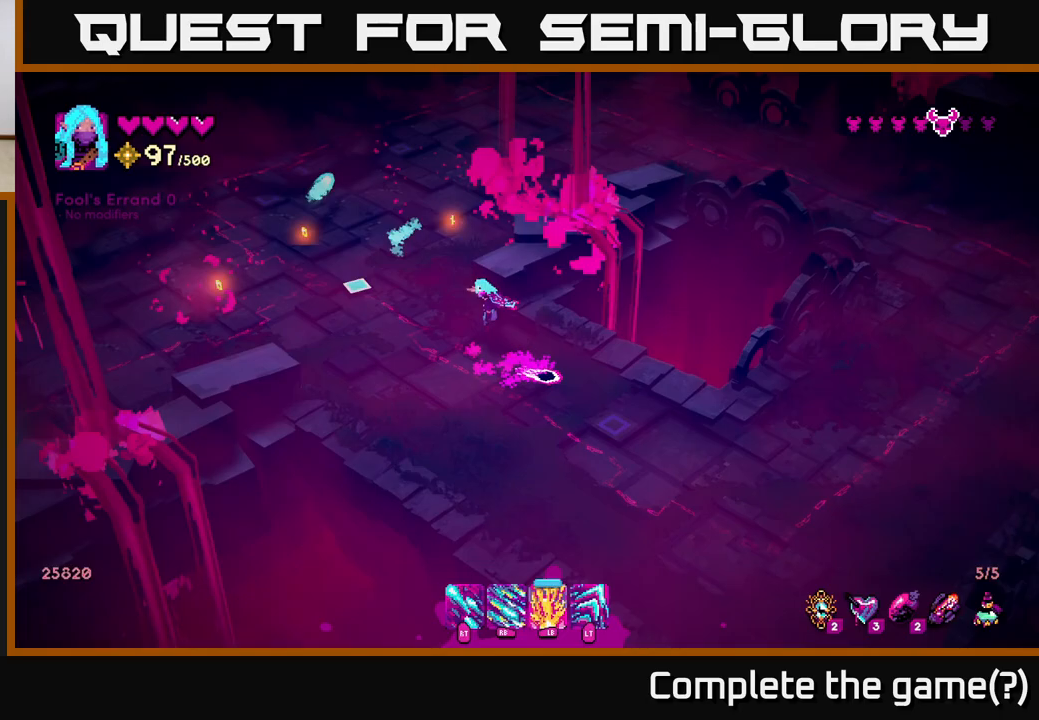
{"buttons": [], "left_stick": "left", "right_stick": "left", "events": [[450, "left_stick", "left"]]}
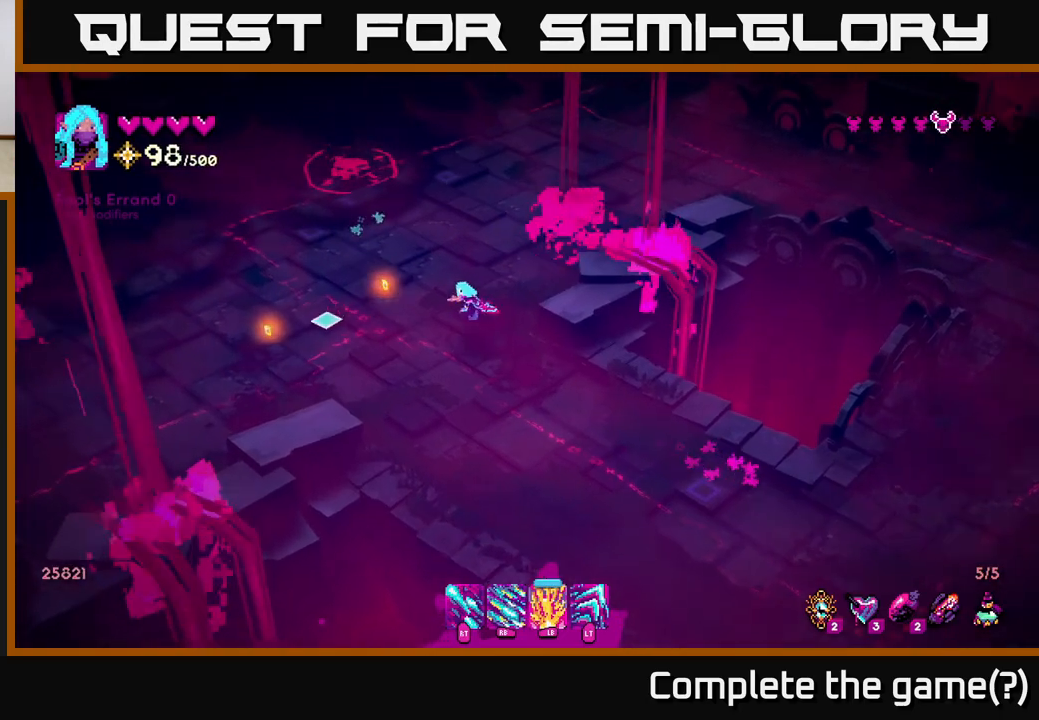
{"buttons": ["R1"], "left_stick": "center", "right_stick": "up", "events": [[300, "right_stick", "up-left"], [367, "left_stick", "center"], [417, "R1", "down"], [433, "right_stick", "up"]]}
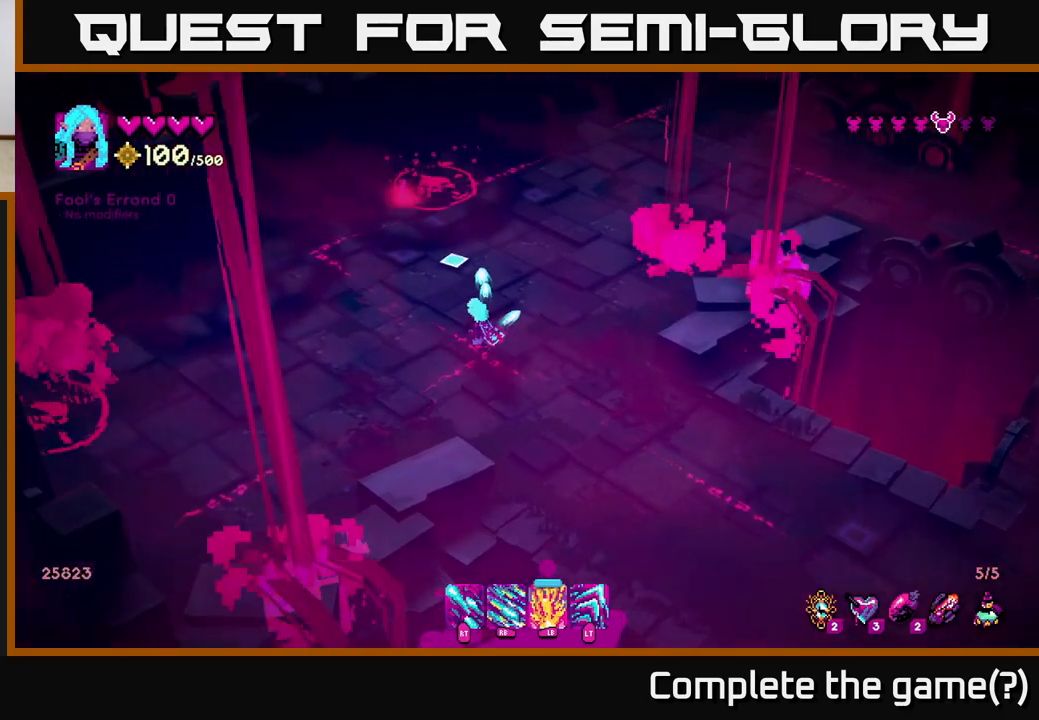
{"buttons": ["R1"], "left_stick": "center", "right_stick": "up", "events": []}
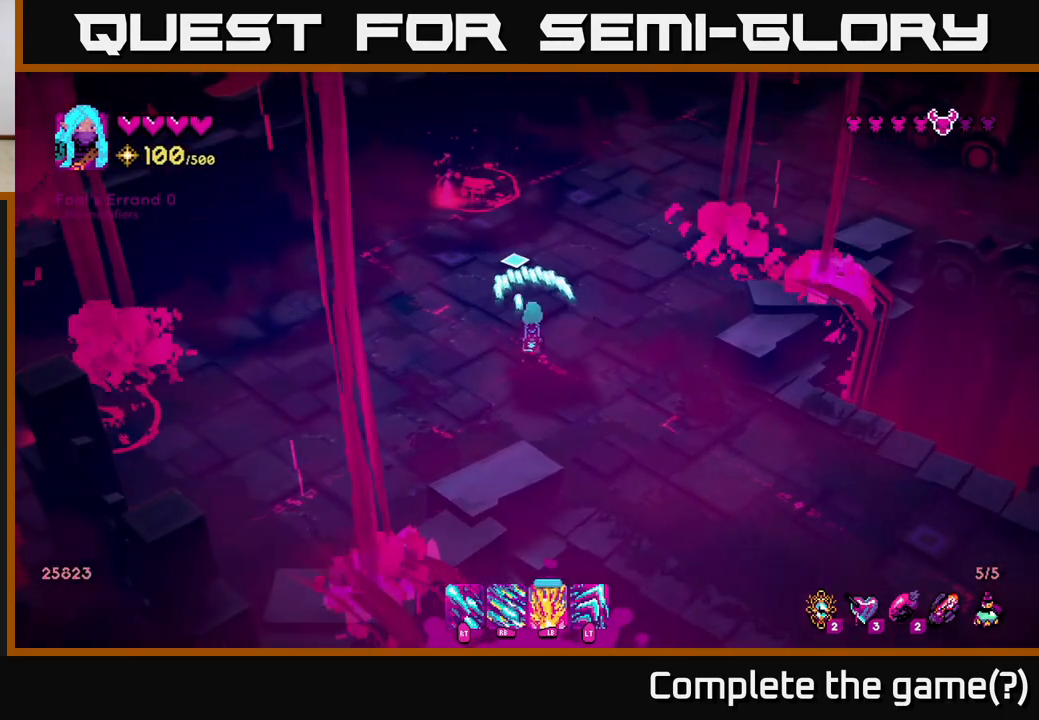
{"buttons": [], "left_stick": "center", "right_stick": "up", "events": [[483, "R1", "up"]]}
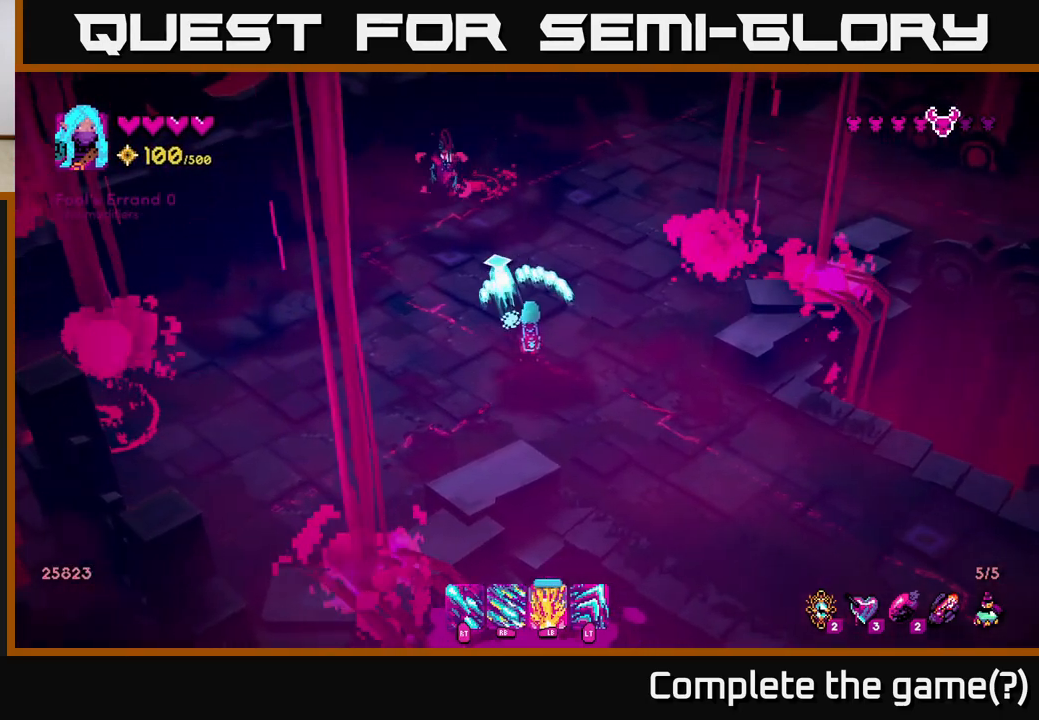
{"buttons": [], "left_stick": "center", "right_stick": "up", "events": []}
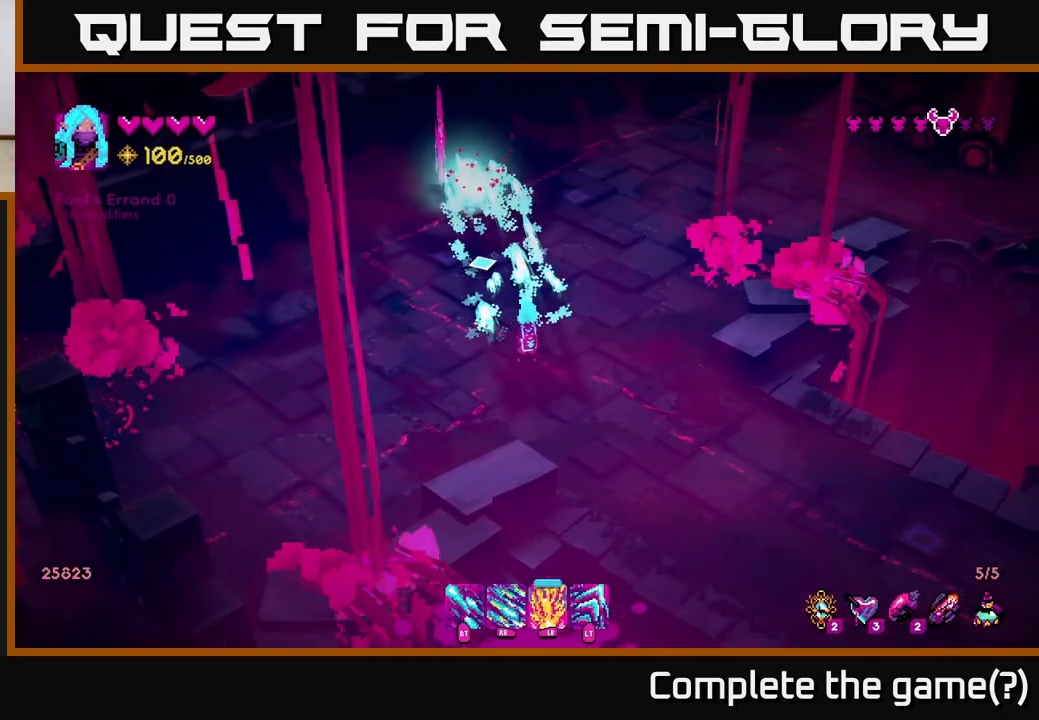
{"buttons": [], "left_stick": "center", "right_stick": "up", "events": []}
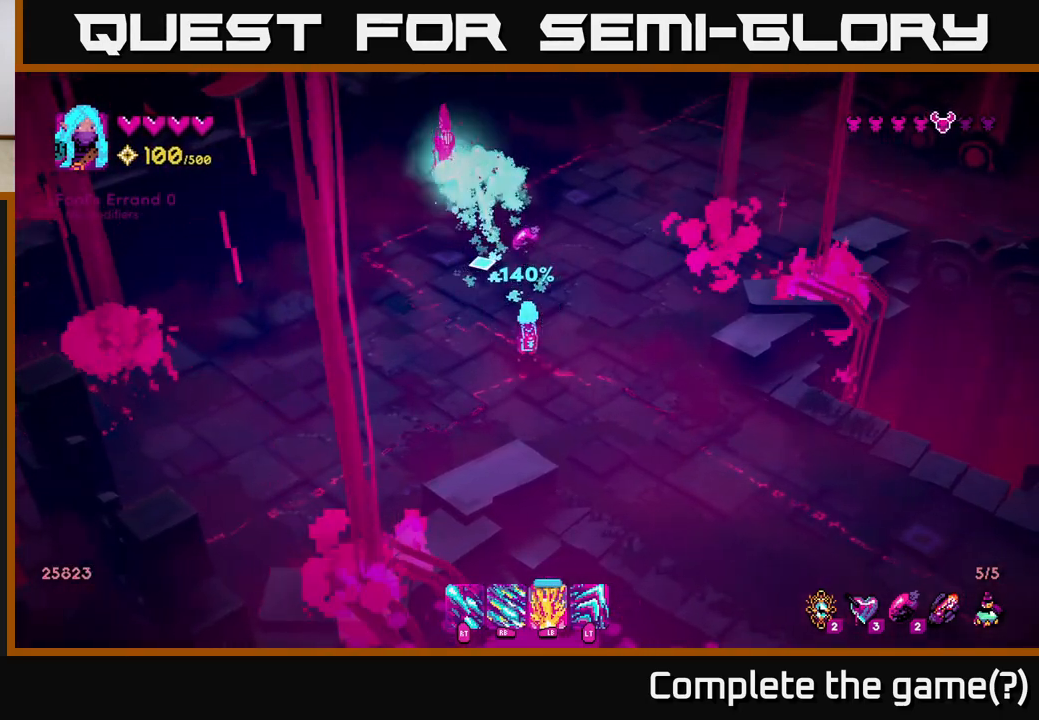
{"buttons": ["R2"], "left_stick": "up-right", "right_stick": "up", "events": [[17, "left_stick", "up"], [267, "left_stick", "up-right"], [350, "R2", "down"]]}
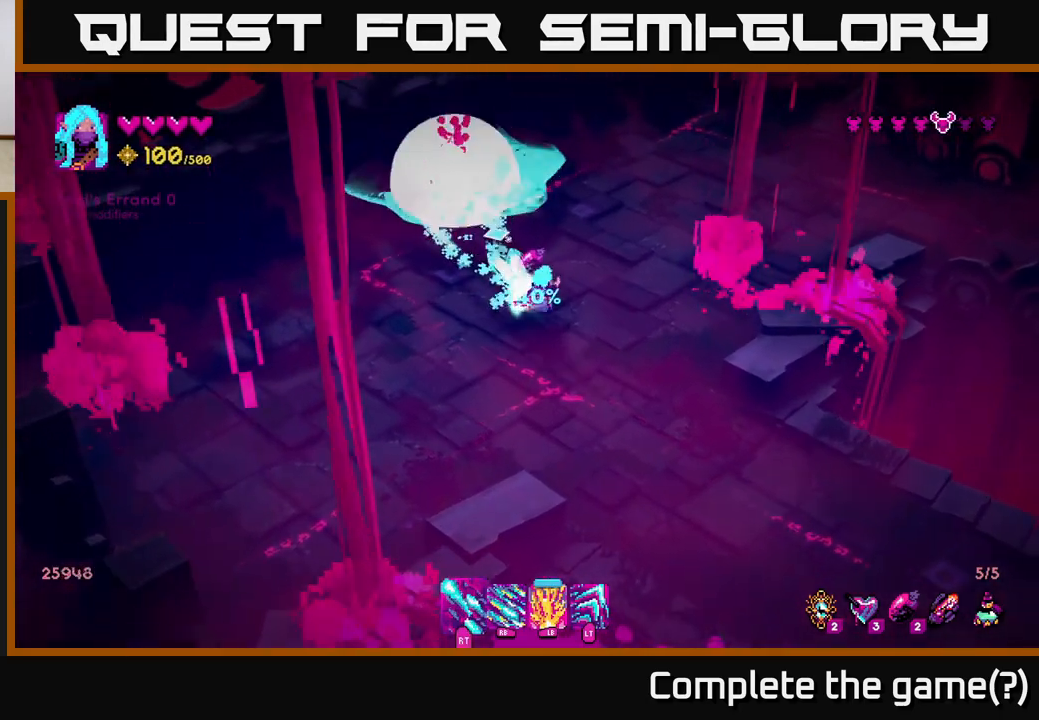
{"buttons": [], "left_stick": "up-left", "right_stick": "left", "events": [[50, "left_stick", "up"], [217, "R2", "up"], [250, "right_stick", "up-left"], [317, "left_stick", "up-right"], [383, "right_stick", "left"], [467, "left_stick", "up-left"]]}
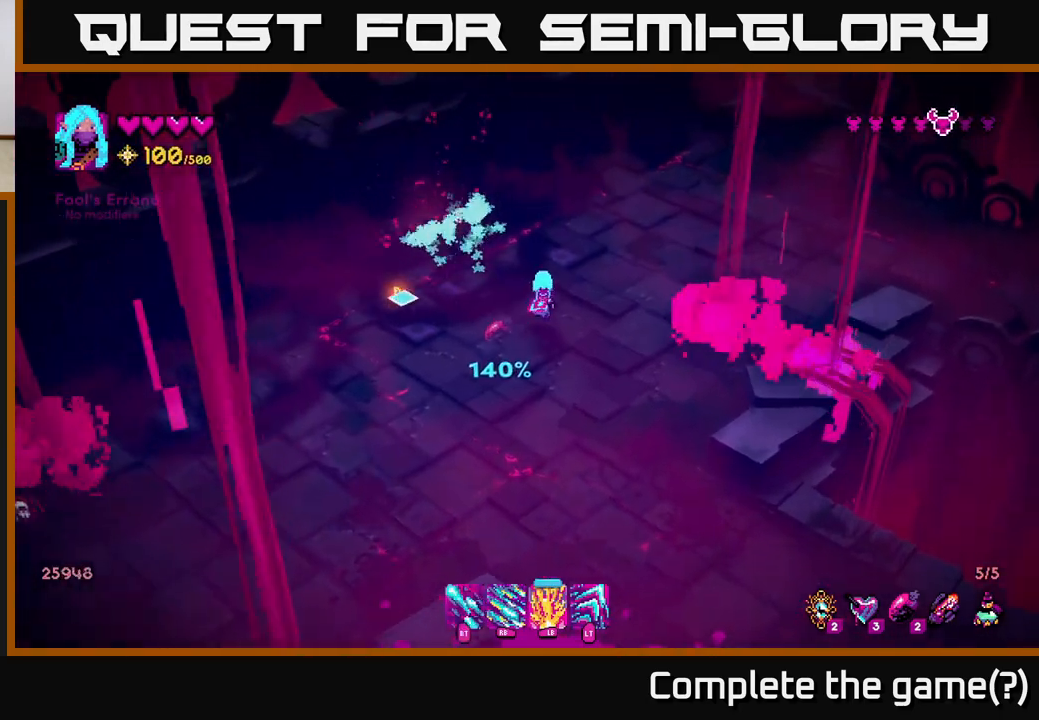
{"buttons": [], "left_stick": "down", "right_stick": "down-left", "events": [[150, "right_stick", "down-left"], [267, "left_stick", "down-left"], [400, "left_stick", "down"]]}
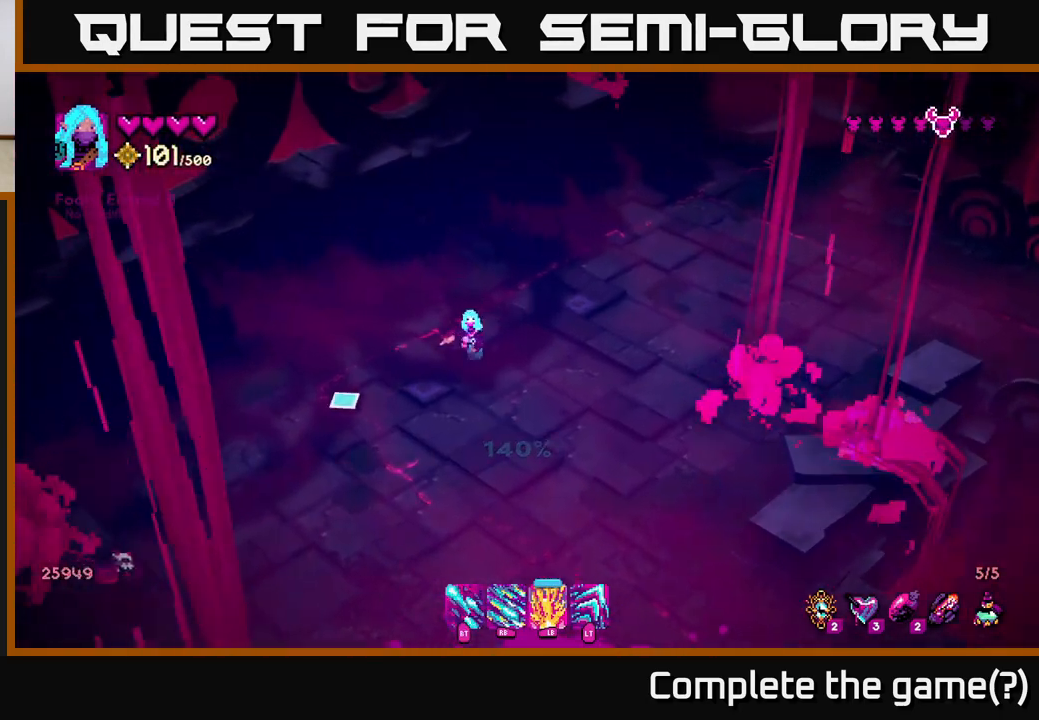
{"buttons": ["R1"], "left_stick": "down", "right_stick": "down-left", "events": [[67, "R1", "down"]]}
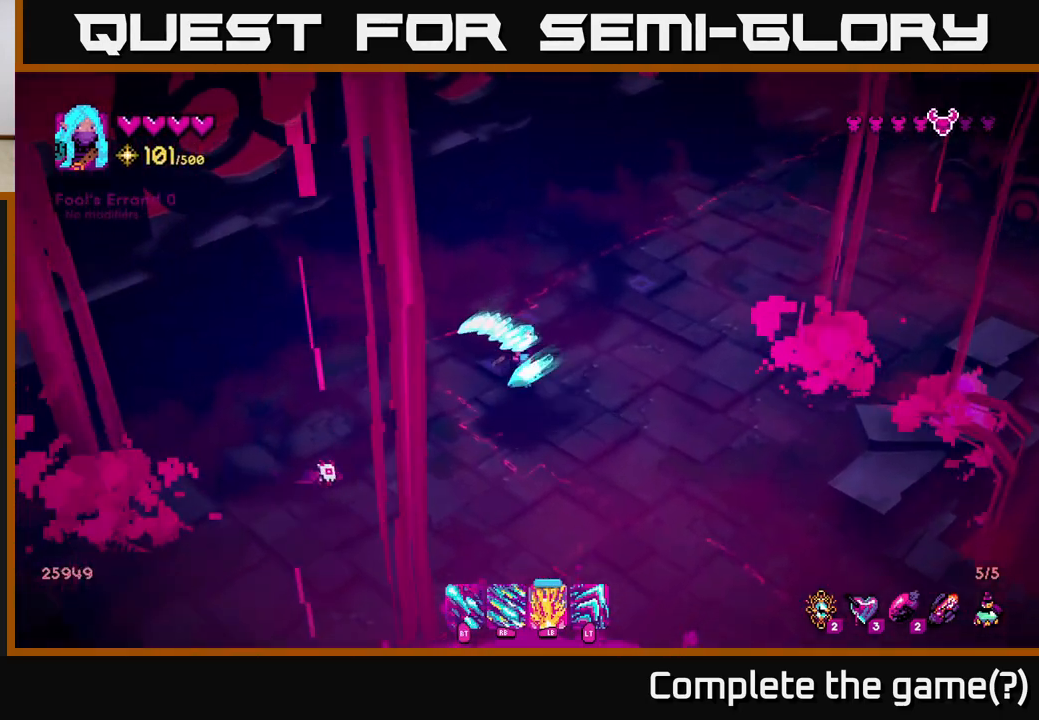
{"buttons": [], "left_stick": "down", "right_stick": "center", "events": [[17, "R1", "up"], [483, "right_stick", "center"]]}
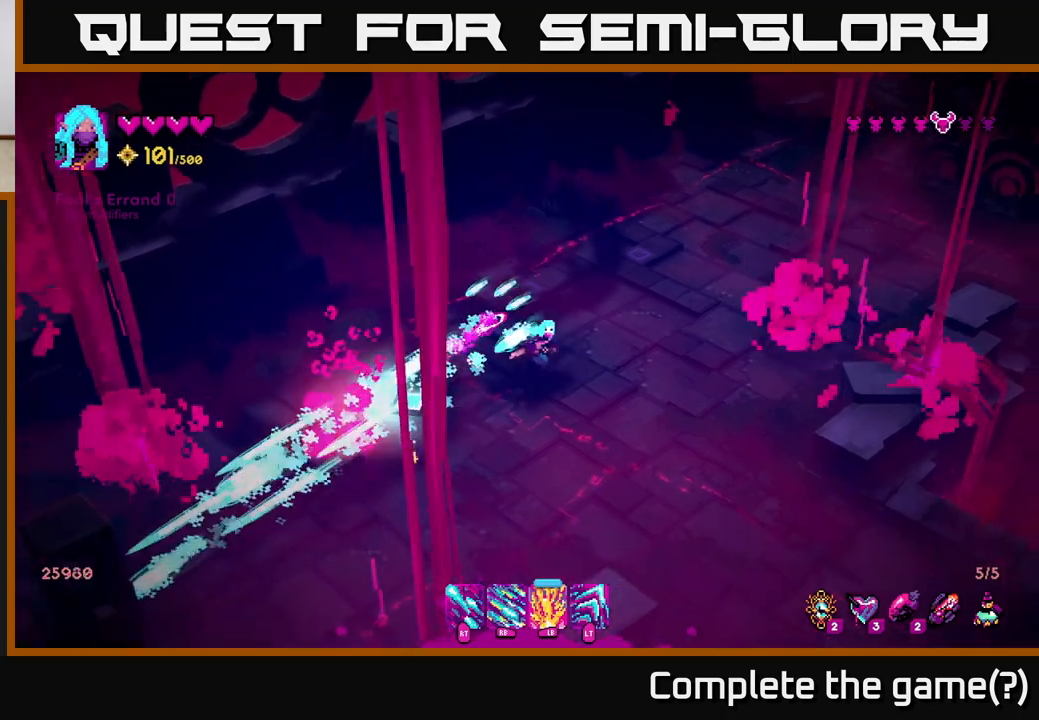
{"buttons": [], "left_stick": "right", "right_stick": "up-right", "events": [[67, "right_stick", "up-right"], [217, "left_stick", "down-left"], [467, "left_stick", "right"]]}
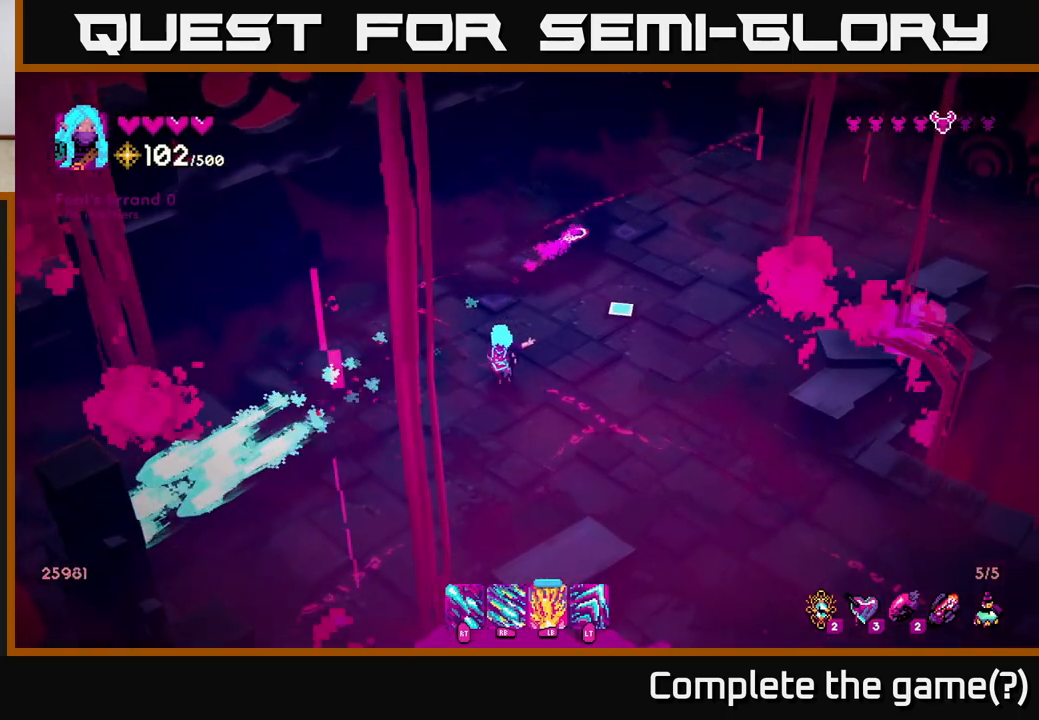
{"buttons": [], "left_stick": "up-right", "right_stick": "up-right", "events": [[167, "left_stick", "up-right"]]}
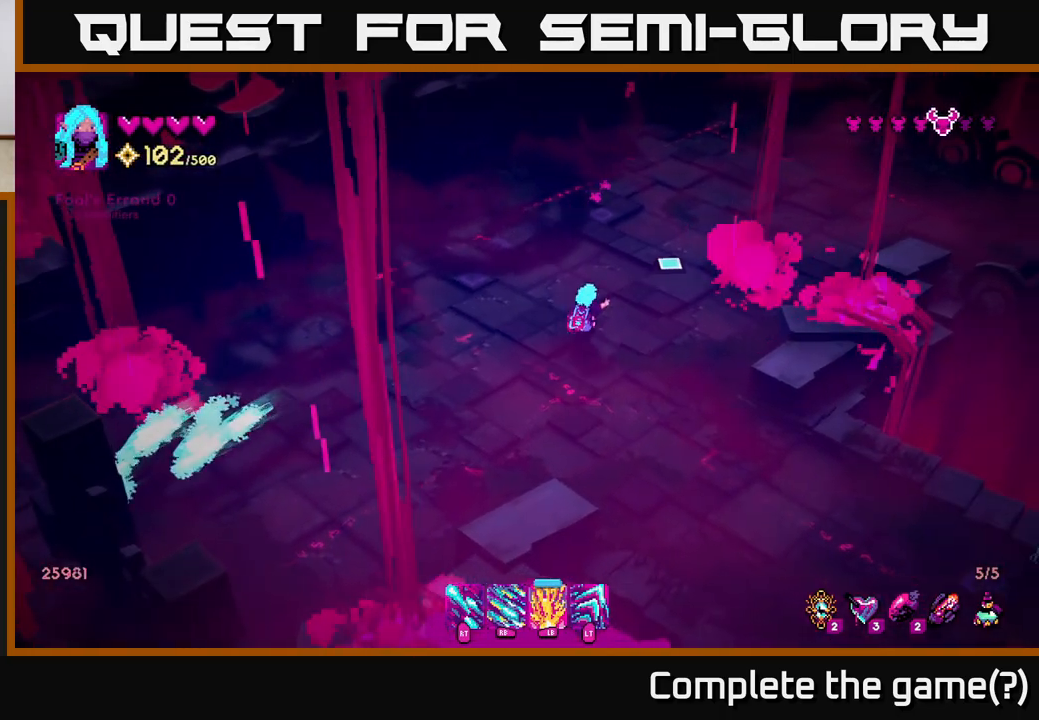
{"buttons": ["R1"], "left_stick": "down", "right_stick": "right", "events": [[33, "left_stick", "up"], [167, "right_stick", "right"], [283, "left_stick", "right"], [350, "left_stick", "down"], [467, "R1", "down"]]}
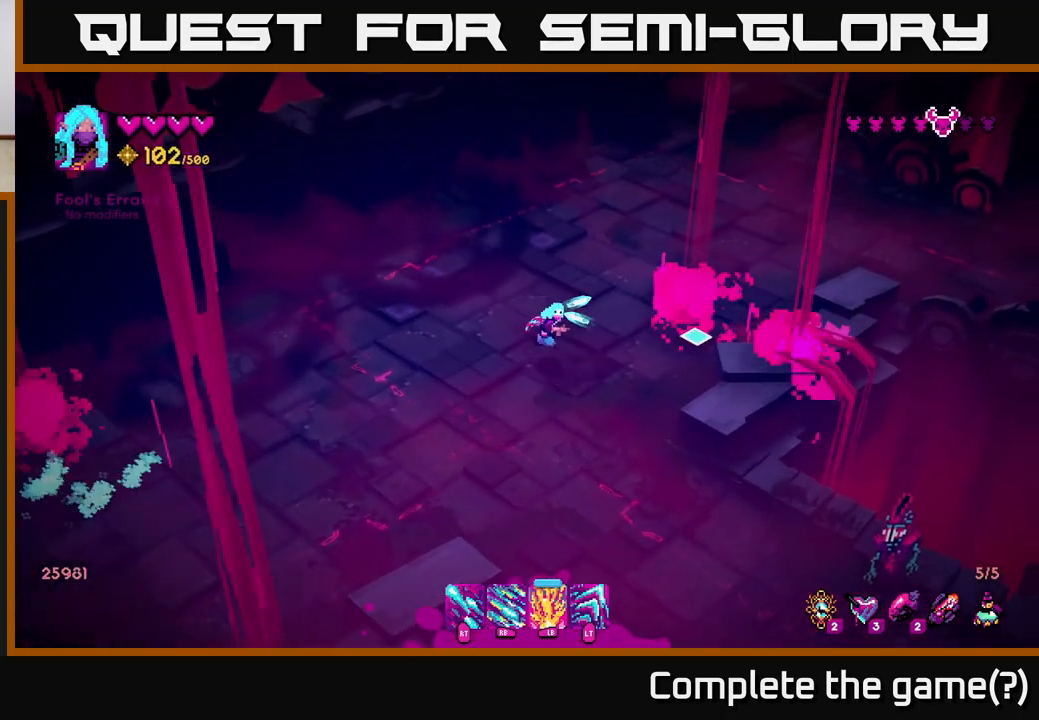
{"buttons": ["R1"], "left_stick": "down-left", "right_stick": "down-right", "events": [[50, "right_stick", "down-right"], [267, "left_stick", "down-left"]]}
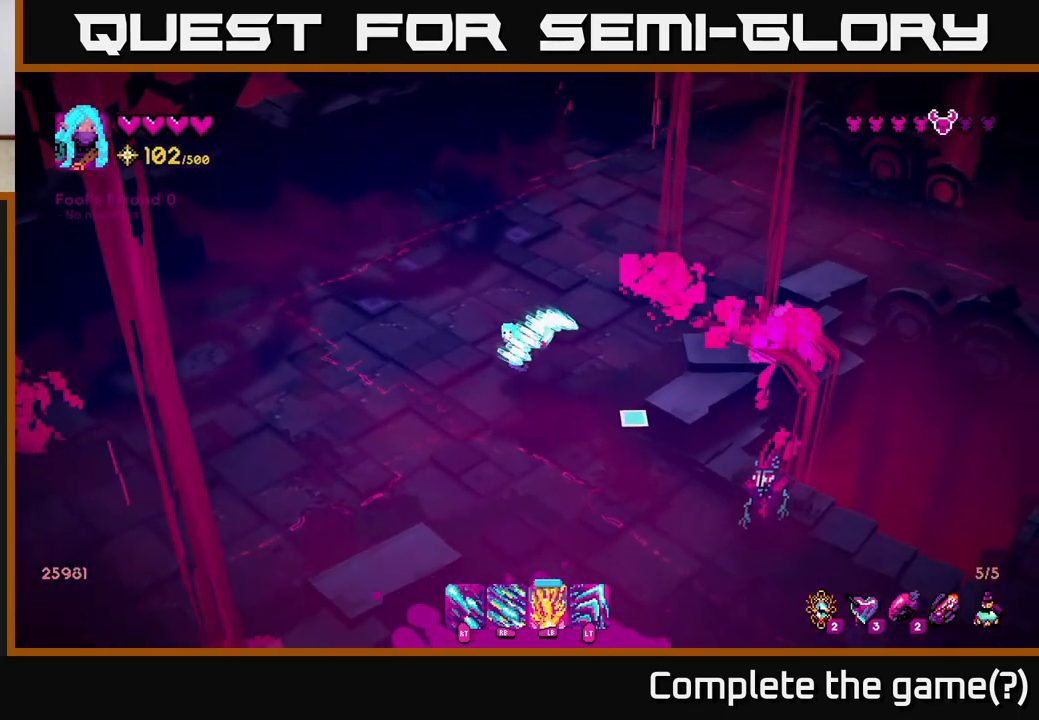
{"buttons": [], "left_stick": "down-left", "right_stick": "down-right", "events": [[183, "R1", "up"]]}
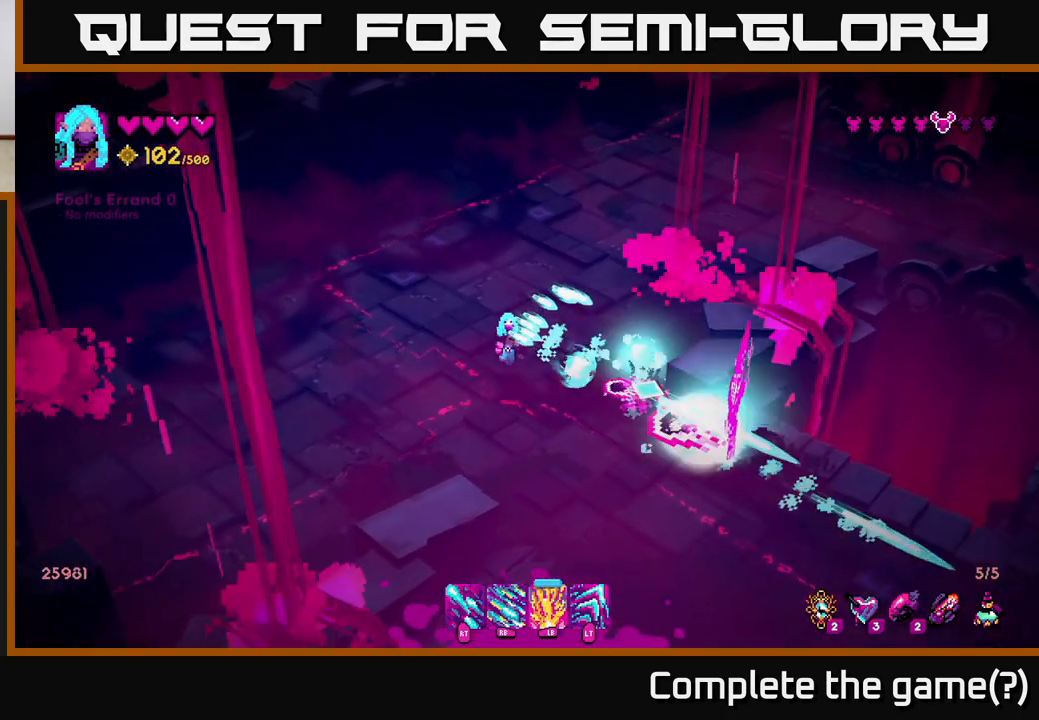
{"buttons": [], "left_stick": "down-left", "right_stick": "down-right", "events": []}
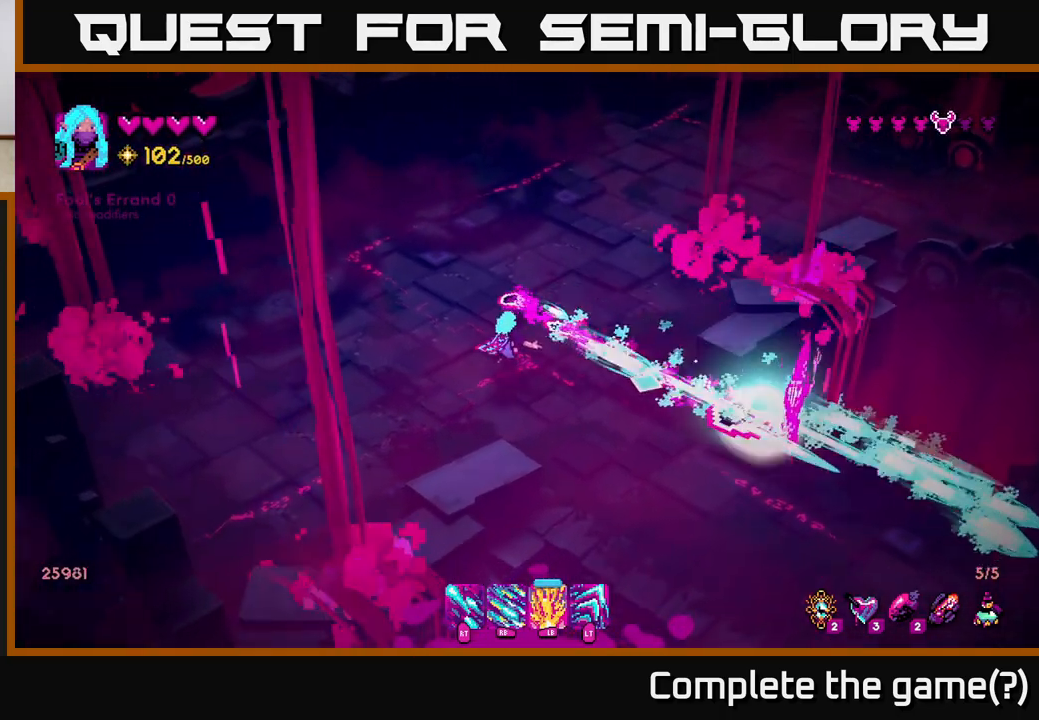
{"buttons": [], "left_stick": "down-right", "right_stick": "down-right", "events": [[250, "left_stick", "down"], [500, "left_stick", "down-right"]]}
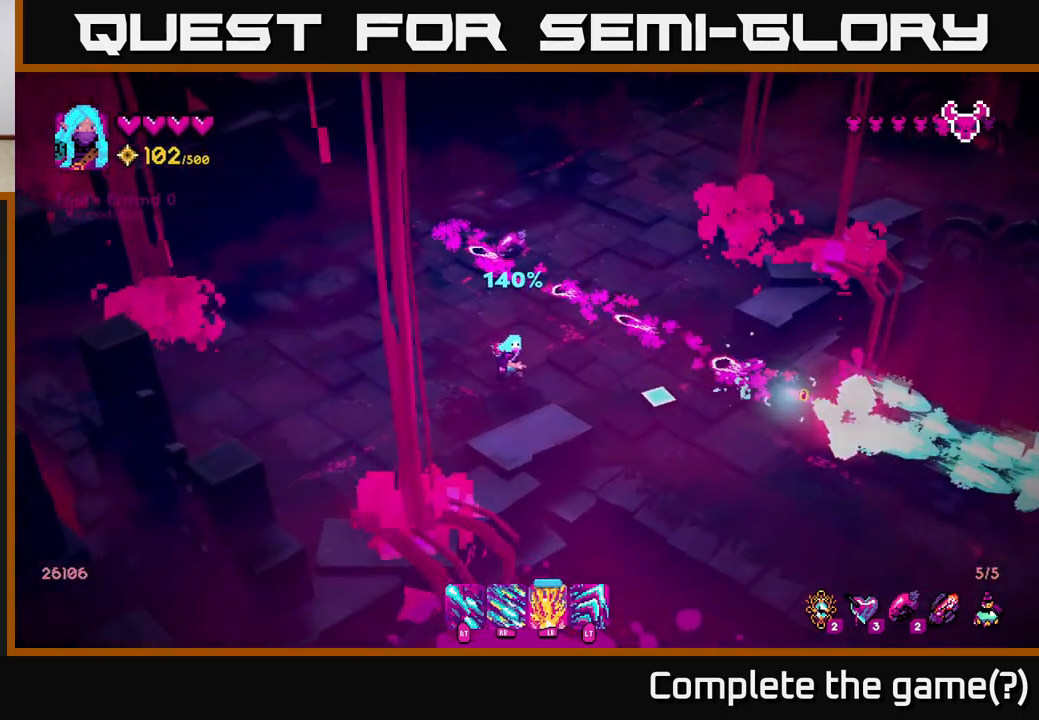
{"buttons": [], "left_stick": "right", "right_stick": "right", "events": [[283, "right_stick", "center"], [383, "left_stick", "right"], [500, "right_stick", "right"]]}
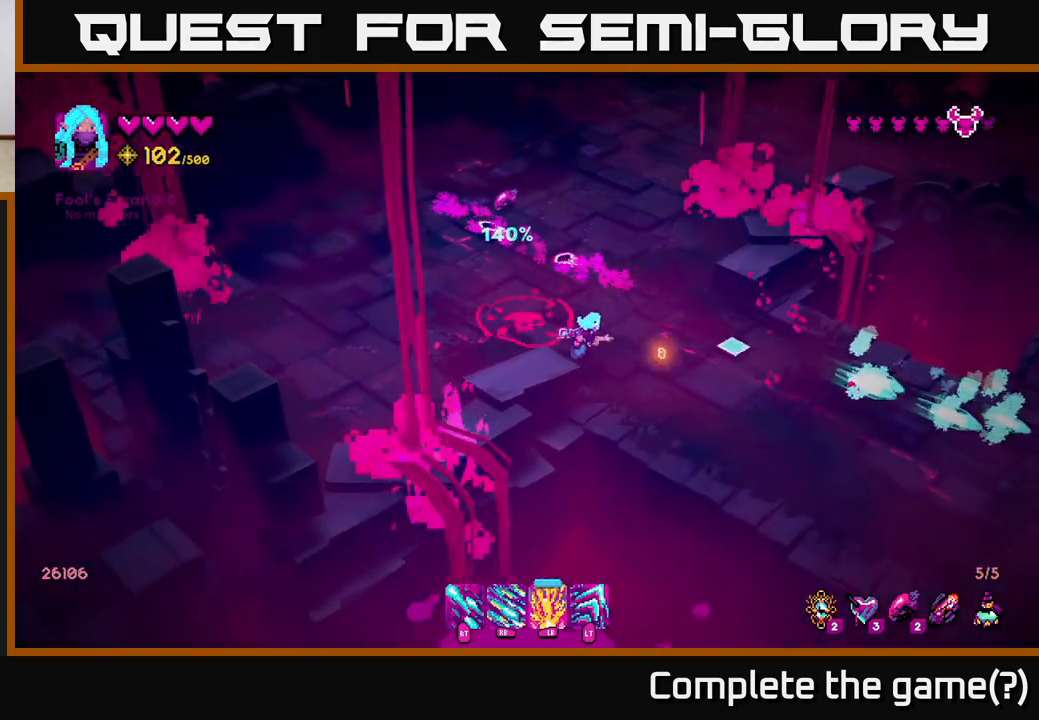
{"buttons": [], "left_stick": "down-right", "right_stick": "right", "events": [[400, "left_stick", "down-right"]]}